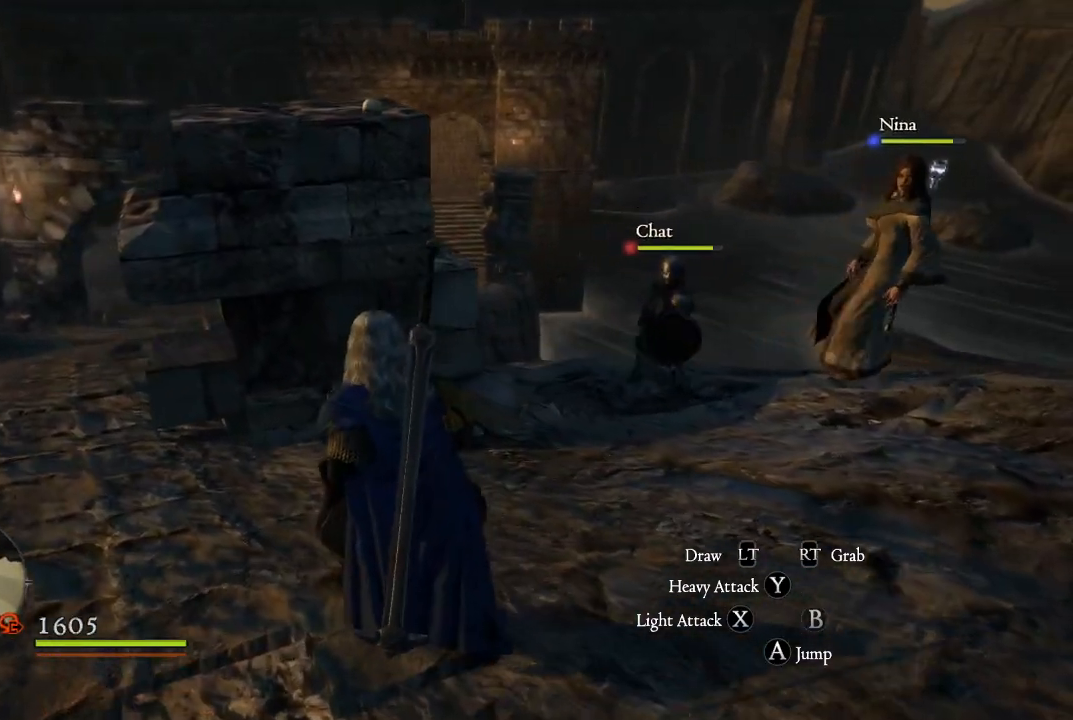
Gameplay with a controller (Xbox layout); each line is a JSON object with the inputs held at the frame after it. "events" lists button and stick changes between this image and that frame as [ms after this image, input, new state], when the widget could be followed in between.
{"buttons": [], "left_stick": "up-left", "right_stick": "center", "events": [[67, "right_stick", "right"], [233, "right_stick", "center"]]}
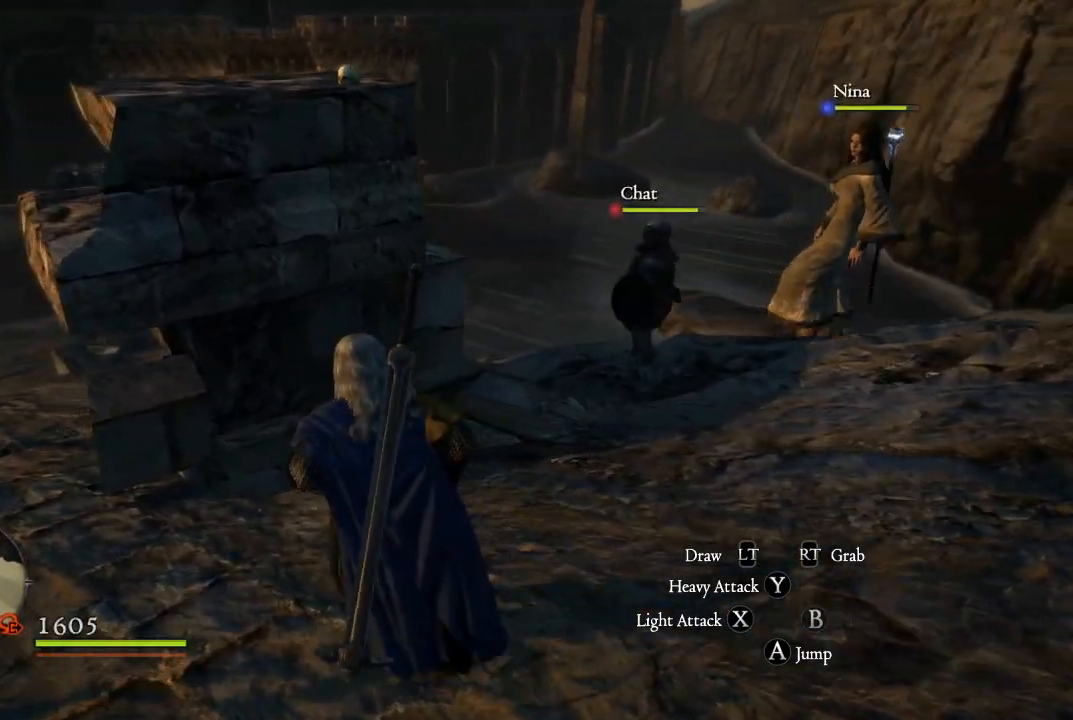
{"buttons": [], "left_stick": "left", "right_stick": "center", "events": [[183, "left_stick", "left"]]}
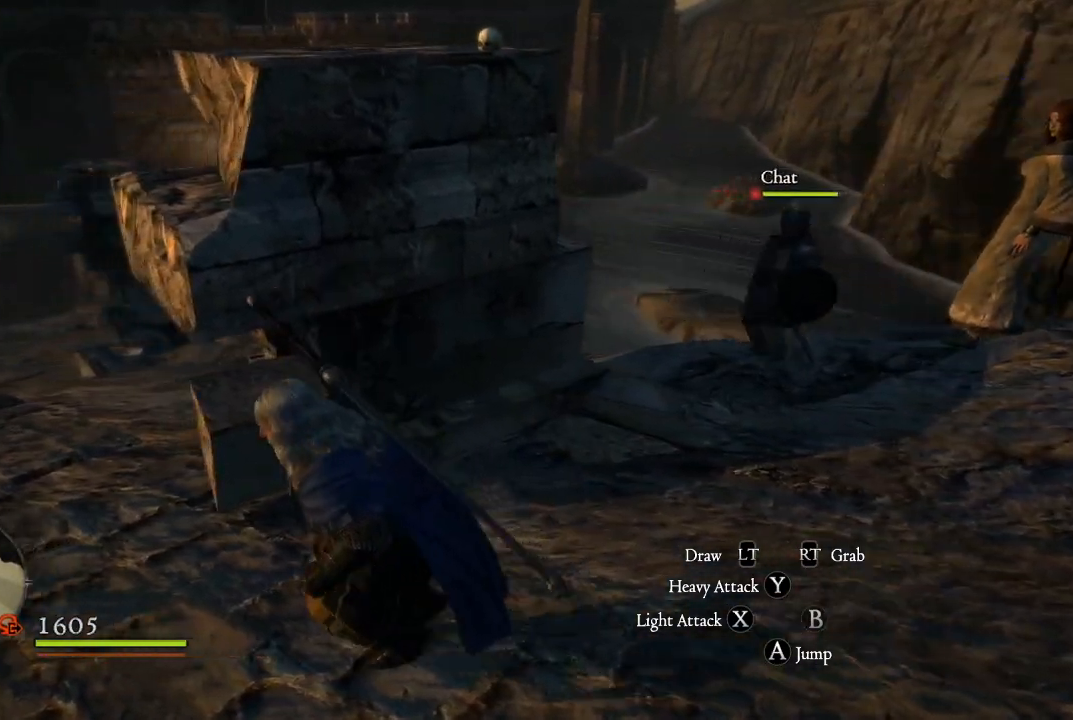
{"buttons": [], "left_stick": "down-right", "right_stick": "left", "events": [[217, "left_stick", "down-left"], [250, "right_stick", "left"], [433, "left_stick", "down-right"]]}
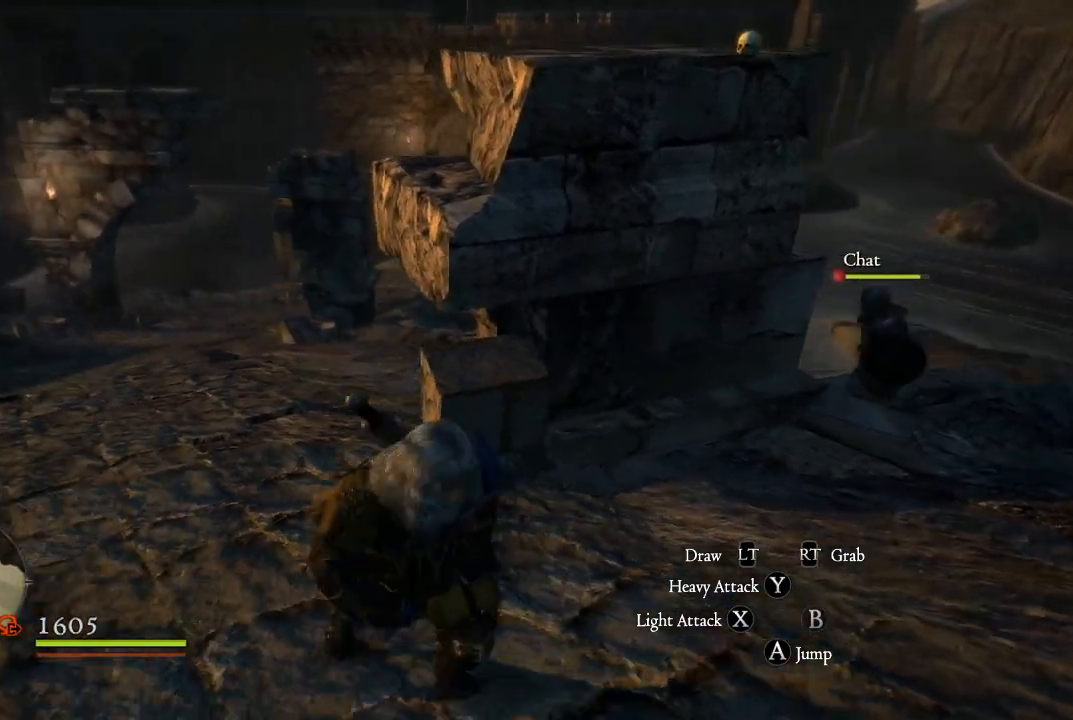
{"buttons": [], "left_stick": "down-right", "right_stick": "down-right", "events": [[183, "right_stick", "center"], [350, "right_stick", "down-right"]]}
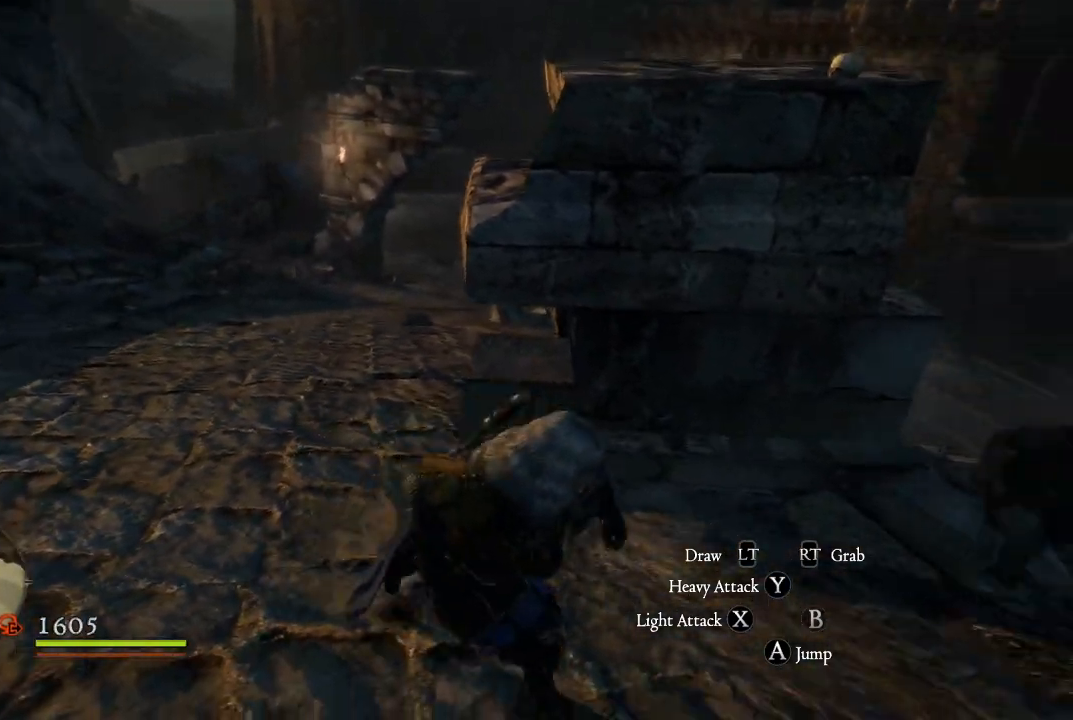
{"buttons": [], "left_stick": "up-right", "right_stick": "center", "events": [[117, "left_stick", "right"], [317, "left_stick", "up-right"], [317, "right_stick", "center"]]}
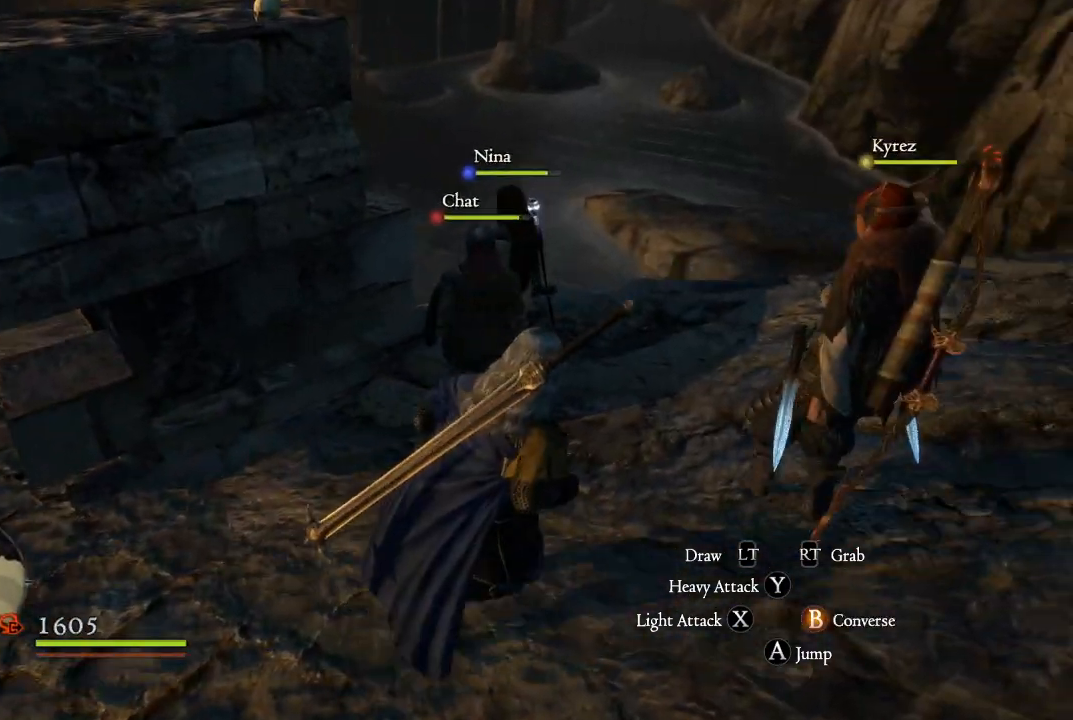
{"buttons": [], "left_stick": "center", "right_stick": "left", "events": [[200, "left_stick", "up"], [400, "right_stick", "left"], [467, "left_stick", "center"]]}
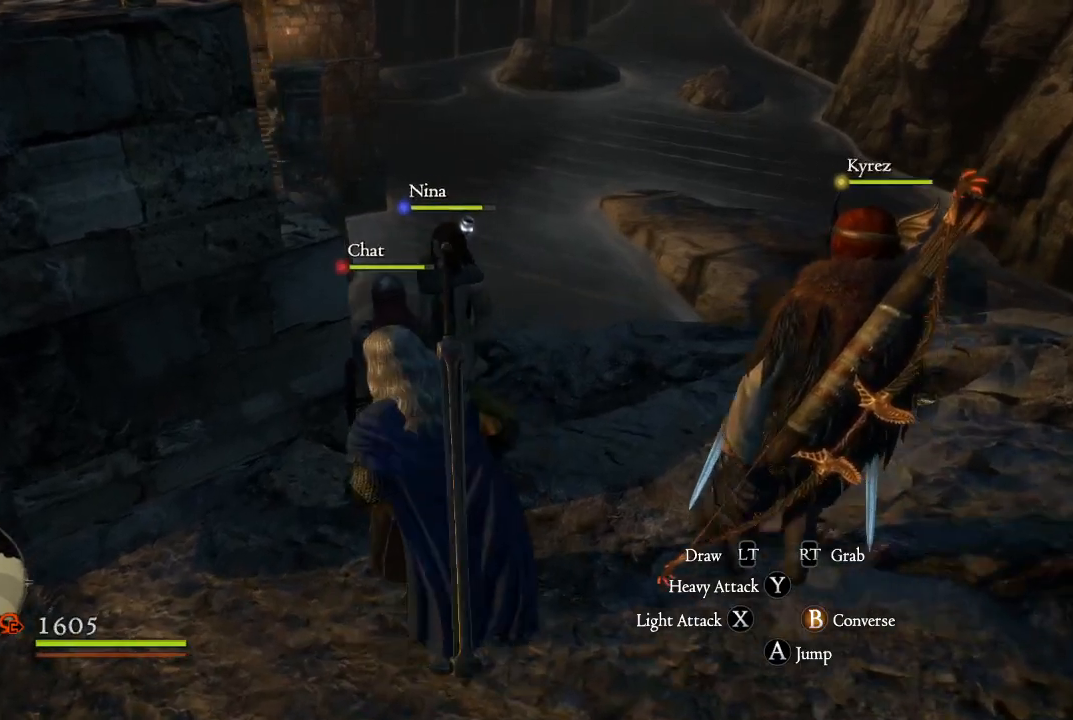
{"buttons": [], "left_stick": "left", "right_stick": "up-left", "events": [[200, "left_stick", "left"], [483, "right_stick", "up-left"]]}
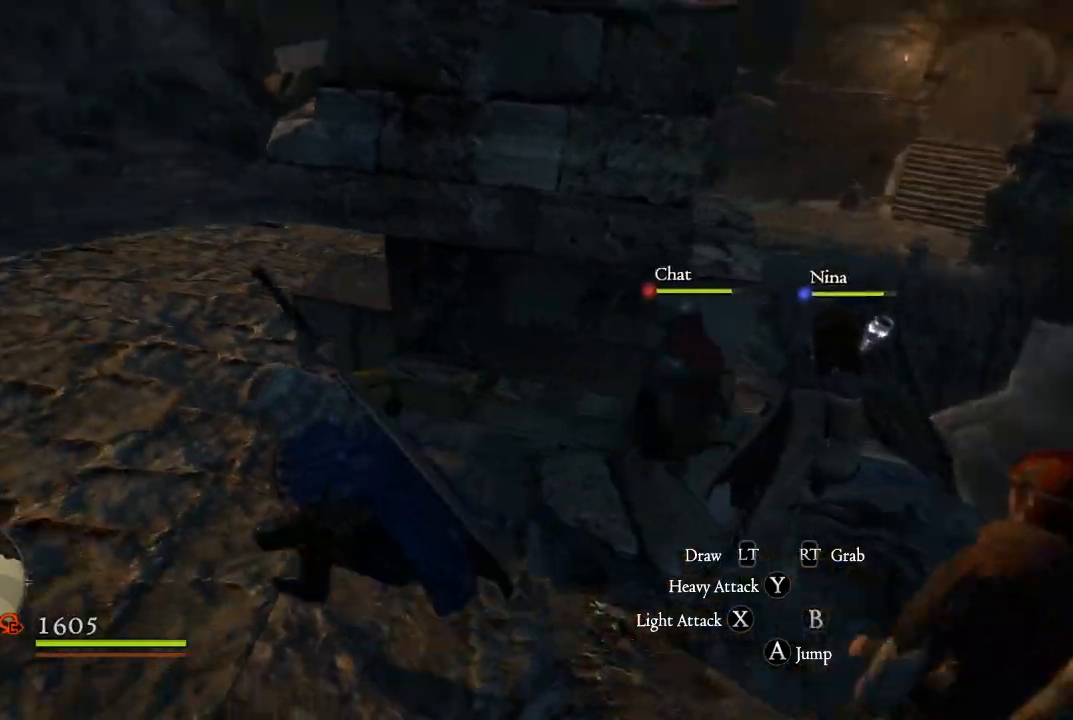
{"buttons": [], "left_stick": "left", "right_stick": "left", "events": [[133, "right_stick", "center"], [367, "right_stick", "left"]]}
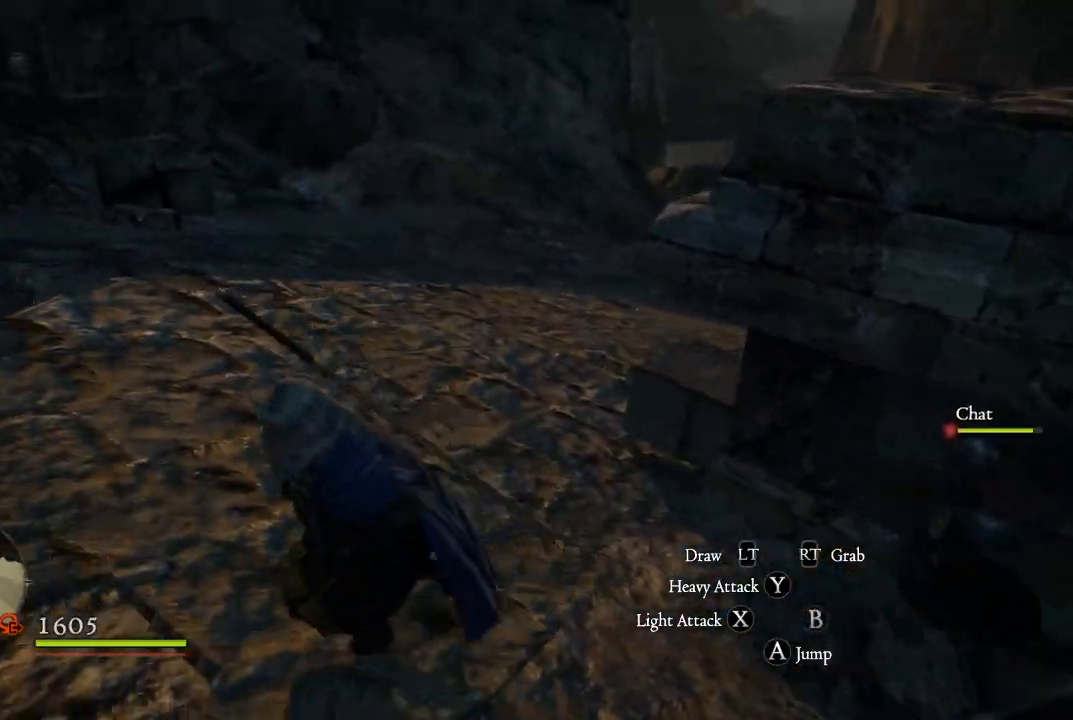
{"buttons": [], "left_stick": "up", "right_stick": "center", "events": [[133, "left_stick", "up"], [317, "right_stick", "center"]]}
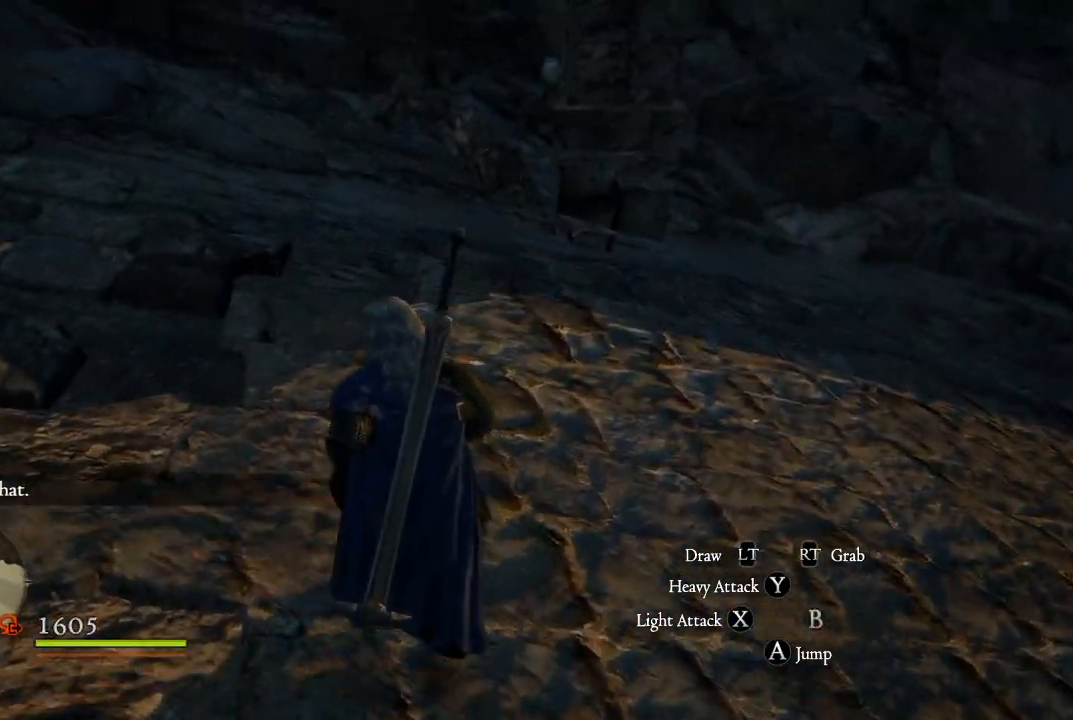
{"buttons": [], "left_stick": "up", "right_stick": "right", "events": [[33, "right_stick", "right"]]}
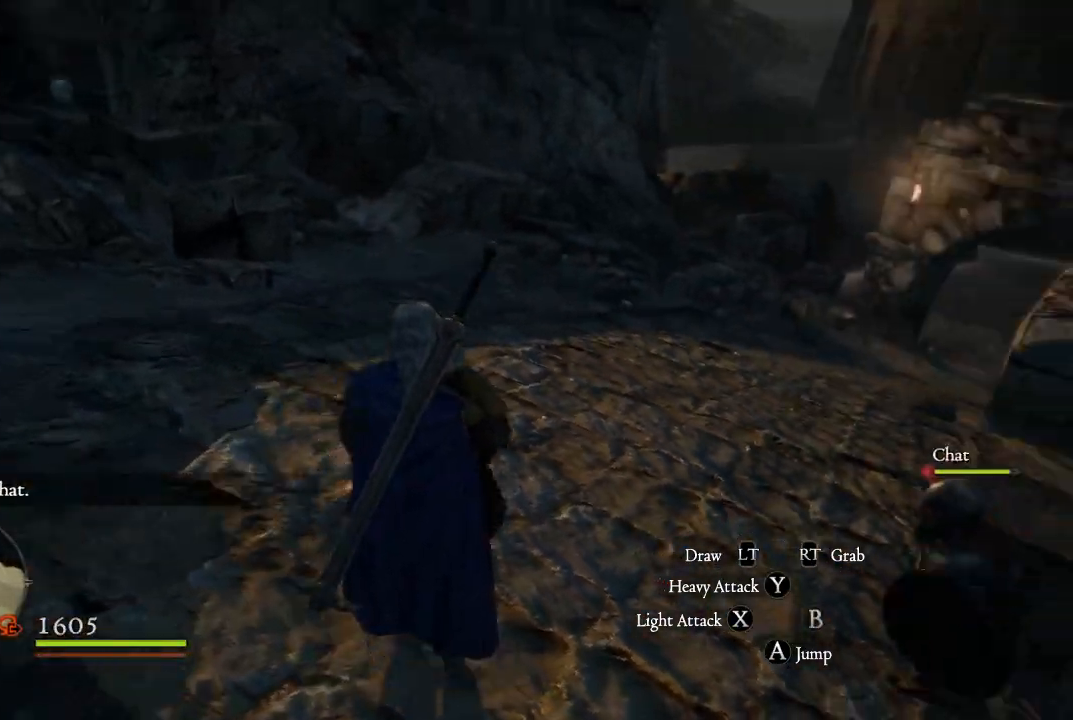
{"buttons": [], "left_stick": "up", "right_stick": "center", "events": [[383, "right_stick", "center"]]}
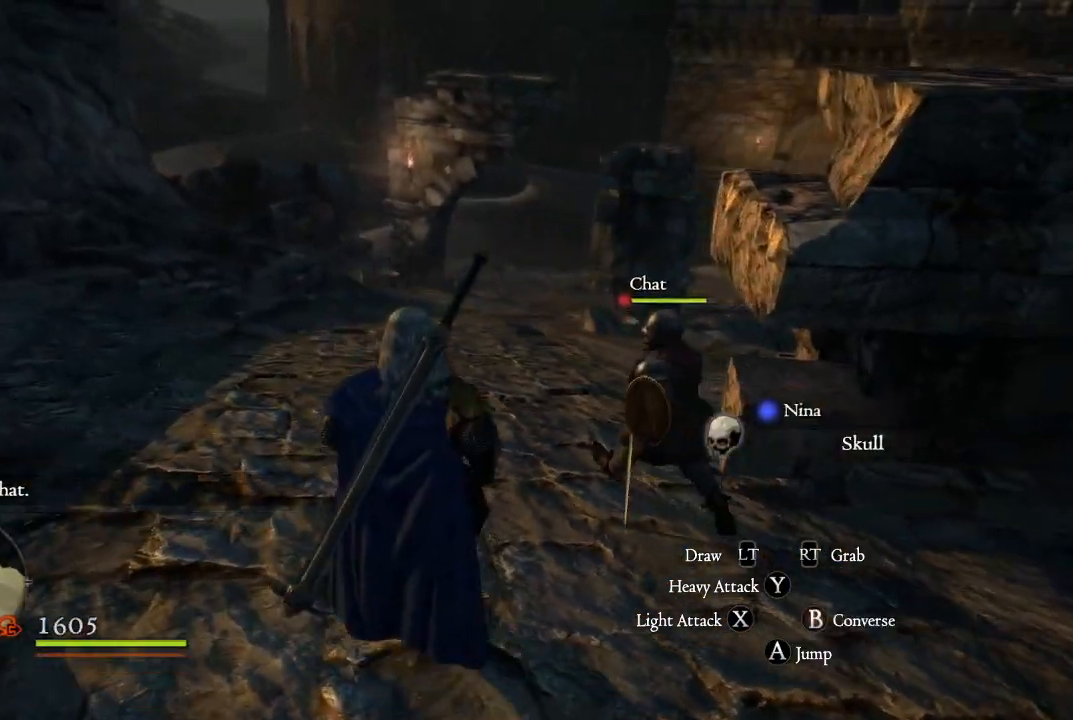
{"buttons": [], "left_stick": "up", "right_stick": "center", "events": [[217, "right_stick", "right"], [500, "right_stick", "center"]]}
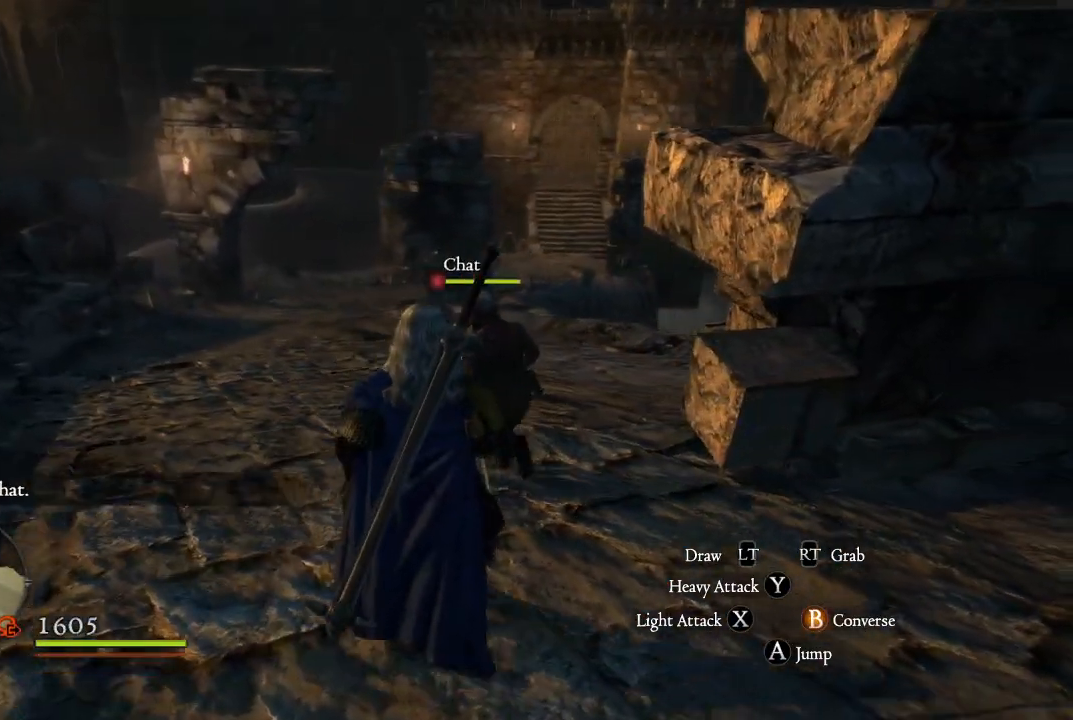
{"buttons": [], "left_stick": "up", "right_stick": "center", "events": [[300, "right_stick", "right"], [467, "right_stick", "center"]]}
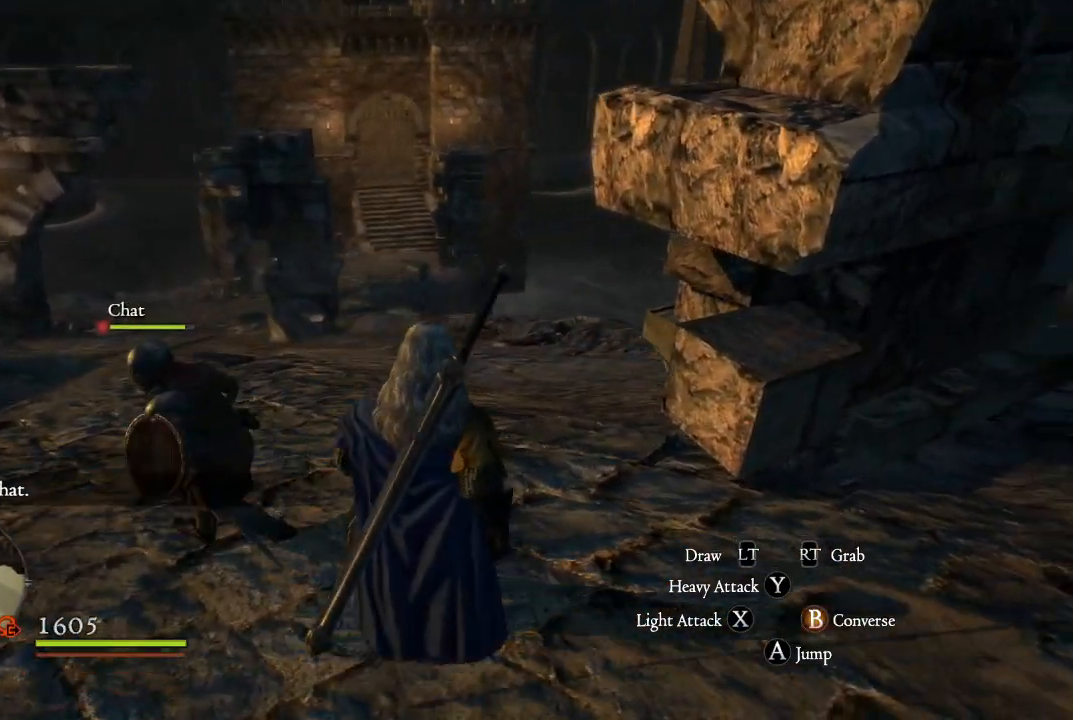
{"buttons": [], "left_stick": "up", "right_stick": "center", "events": []}
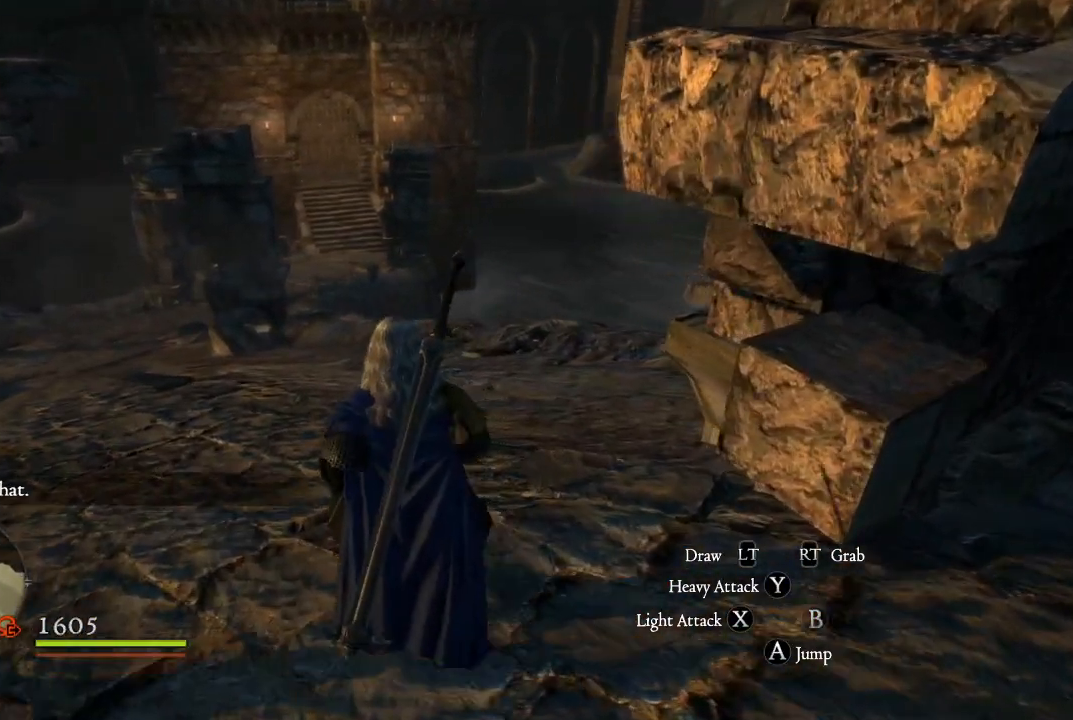
{"buttons": [], "left_stick": "up", "right_stick": "up-right", "events": [[283, "right_stick", "up-right"]]}
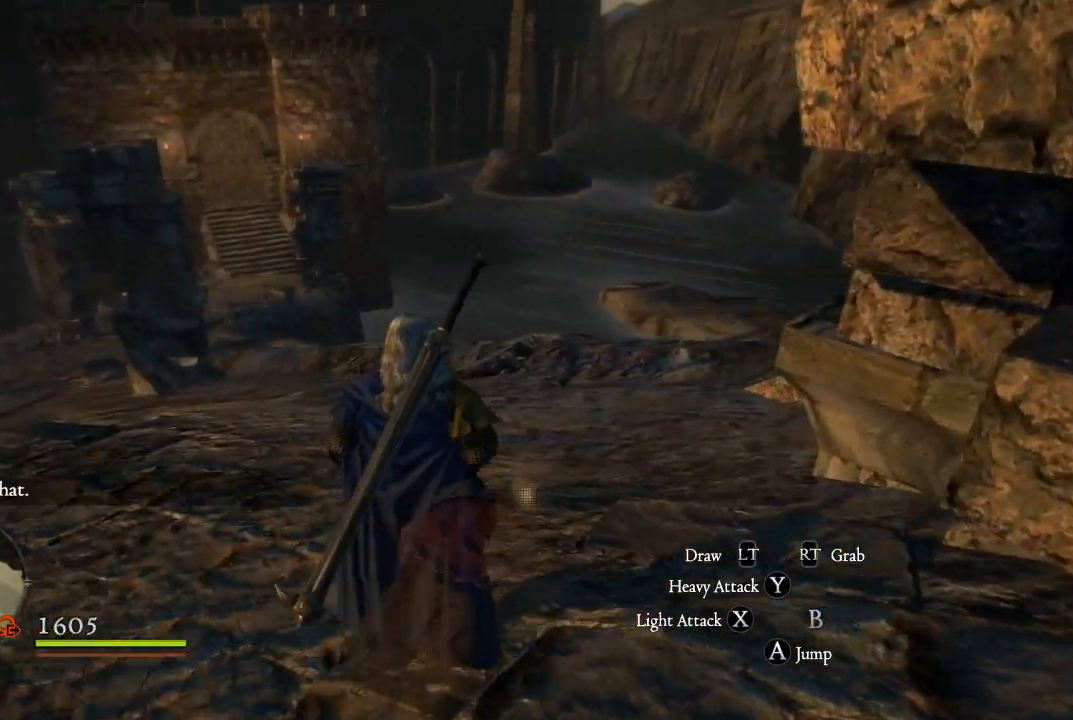
{"buttons": [], "left_stick": "up", "right_stick": "center", "events": [[33, "right_stick", "center"]]}
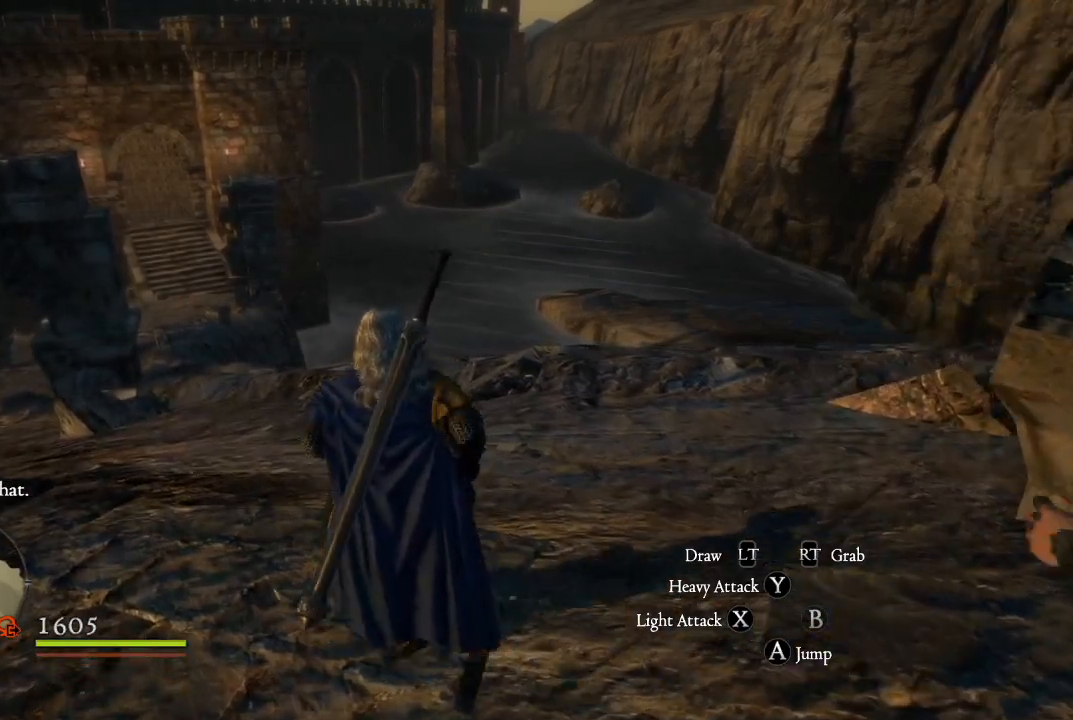
{"buttons": [], "left_stick": "right", "right_stick": "up-right", "events": [[100, "right_stick", "right"], [250, "left_stick", "right"], [333, "right_stick", "up-right"]]}
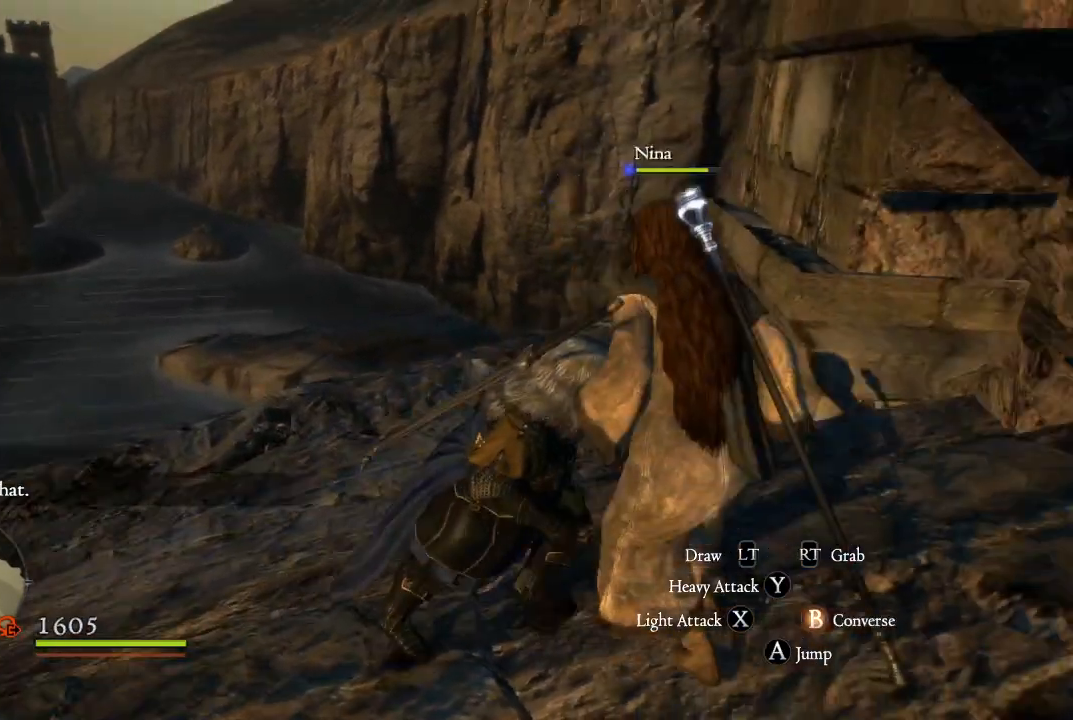
{"buttons": [], "left_stick": "down", "right_stick": "center", "events": [[150, "left_stick", "center"], [283, "left_stick", "down"], [417, "right_stick", "center"]]}
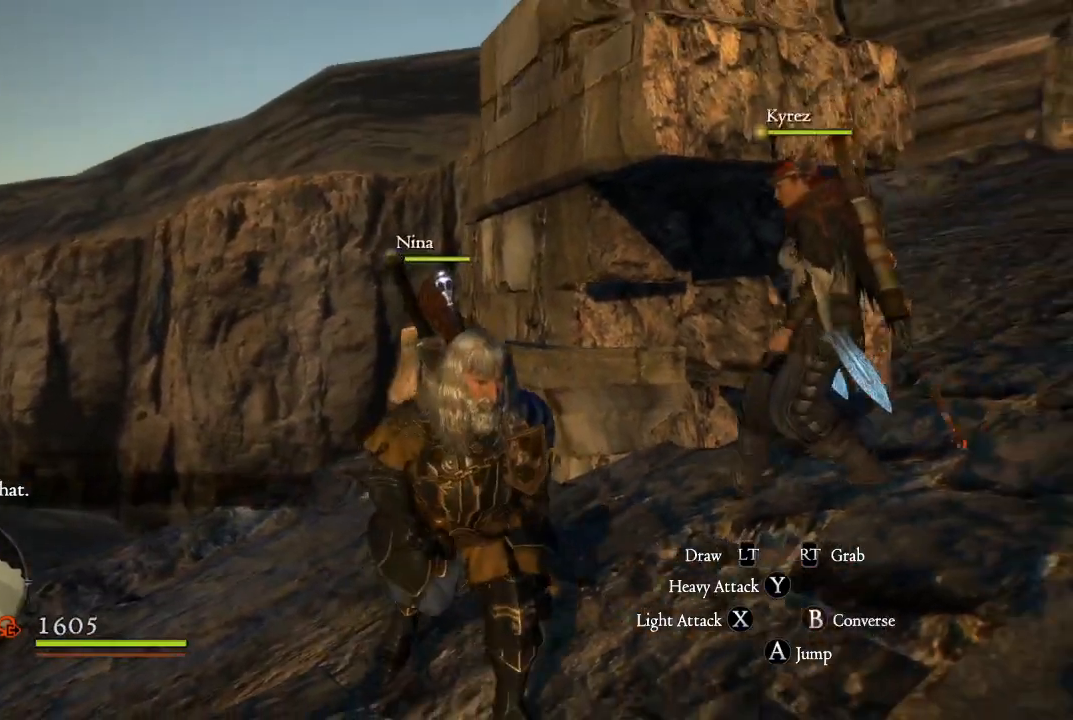
{"buttons": [], "left_stick": "down", "right_stick": "down-left", "events": [[200, "right_stick", "down-left"]]}
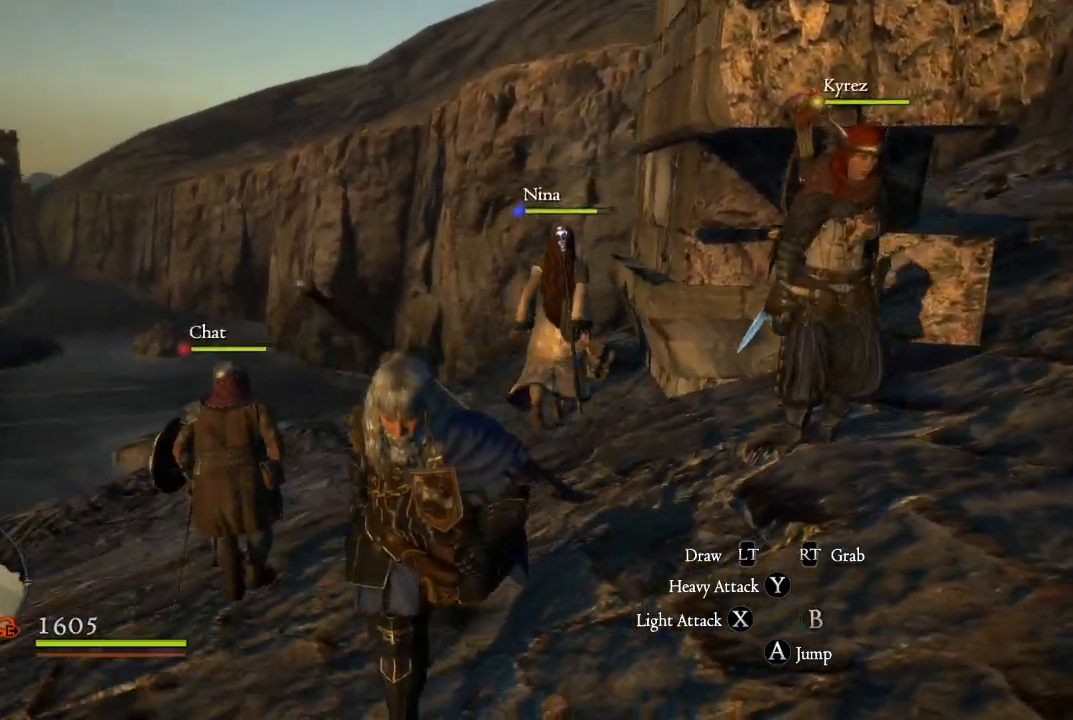
{"buttons": [], "left_stick": "up-left", "right_stick": "up-left", "events": [[100, "left_stick", "left"], [217, "left_stick", "up-left"], [383, "right_stick", "up-left"]]}
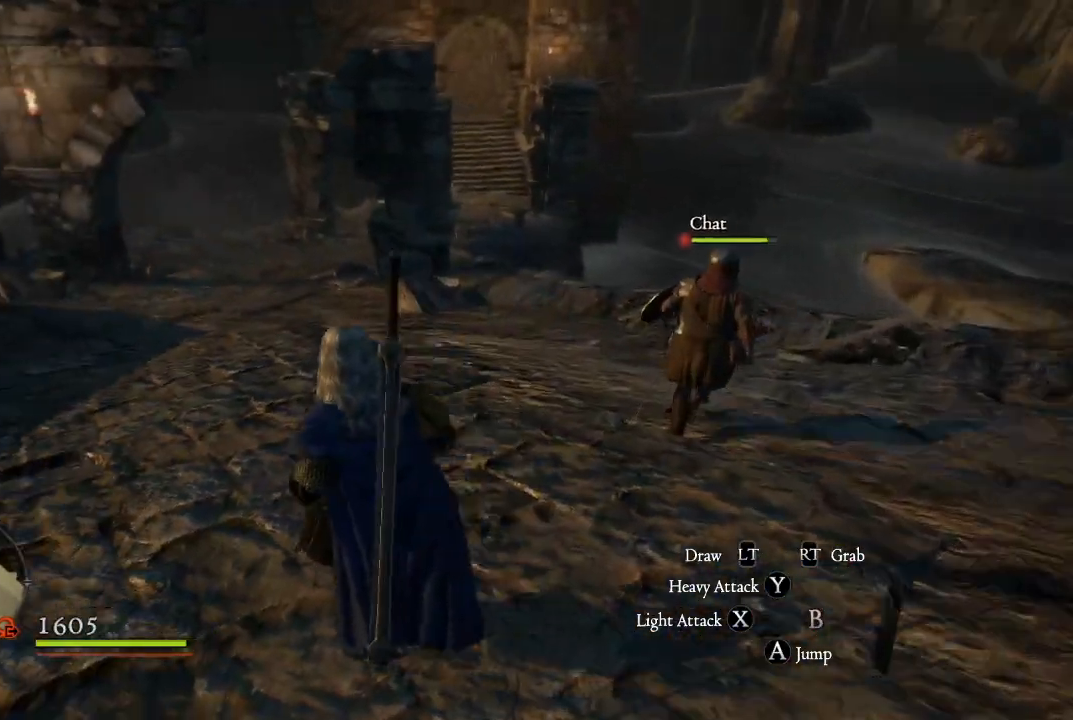
{"buttons": [], "left_stick": "up-left", "right_stick": "up-right", "events": [[67, "right_stick", "center"], [367, "right_stick", "up-right"]]}
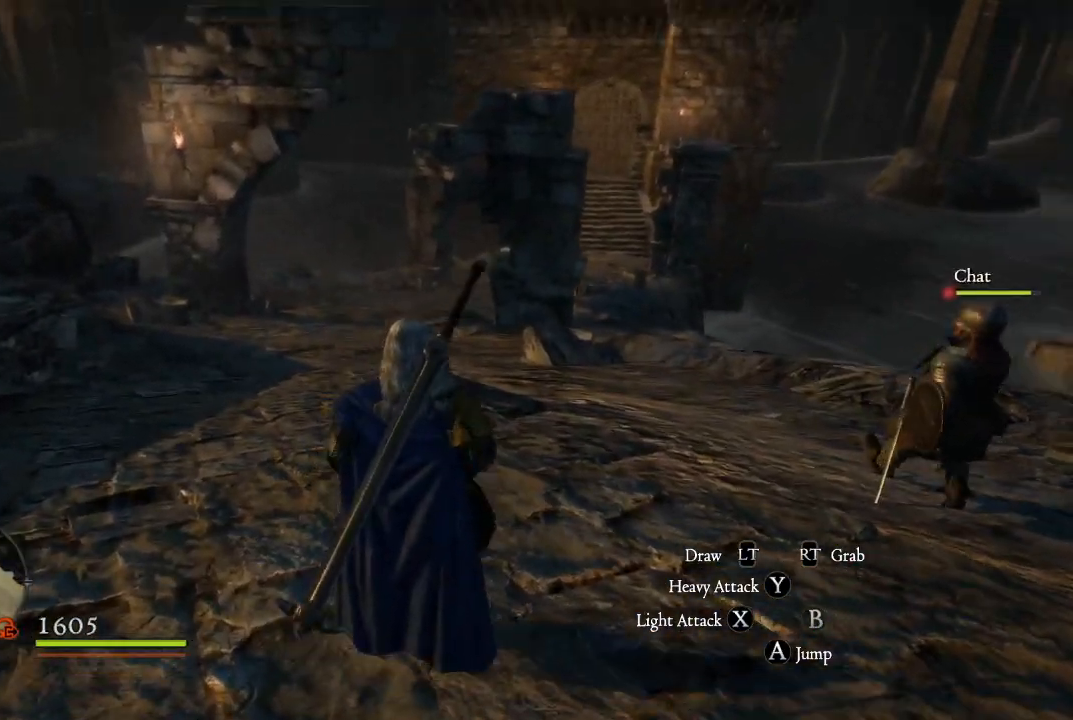
{"buttons": [], "left_stick": "up-left", "right_stick": "right", "events": [[383, "right_stick", "right"]]}
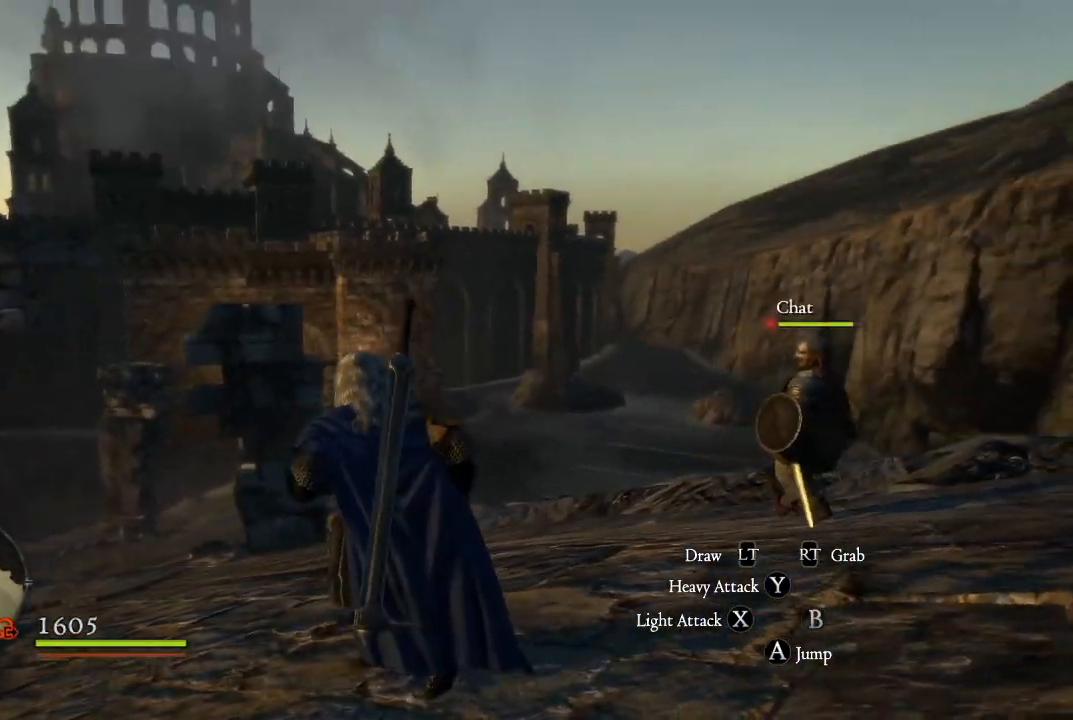
{"buttons": [], "left_stick": "up-left", "right_stick": "center", "events": [[350, "right_stick", "center"]]}
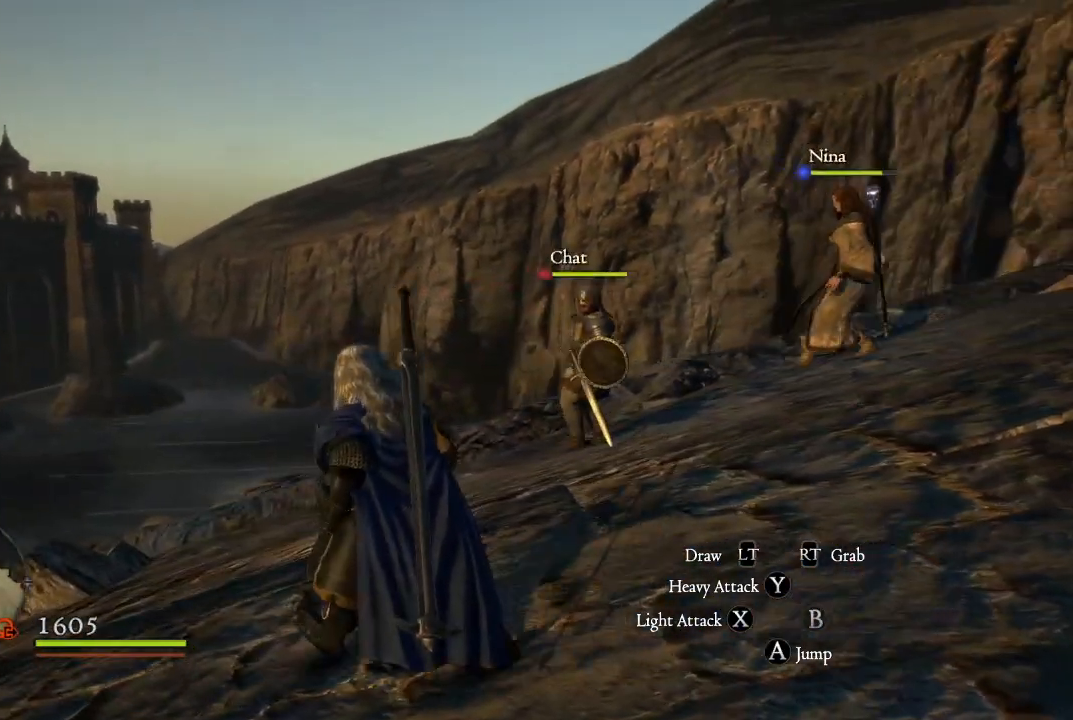
{"buttons": [], "left_stick": "up-left", "right_stick": "down-left", "events": [[450, "right_stick", "down-left"]]}
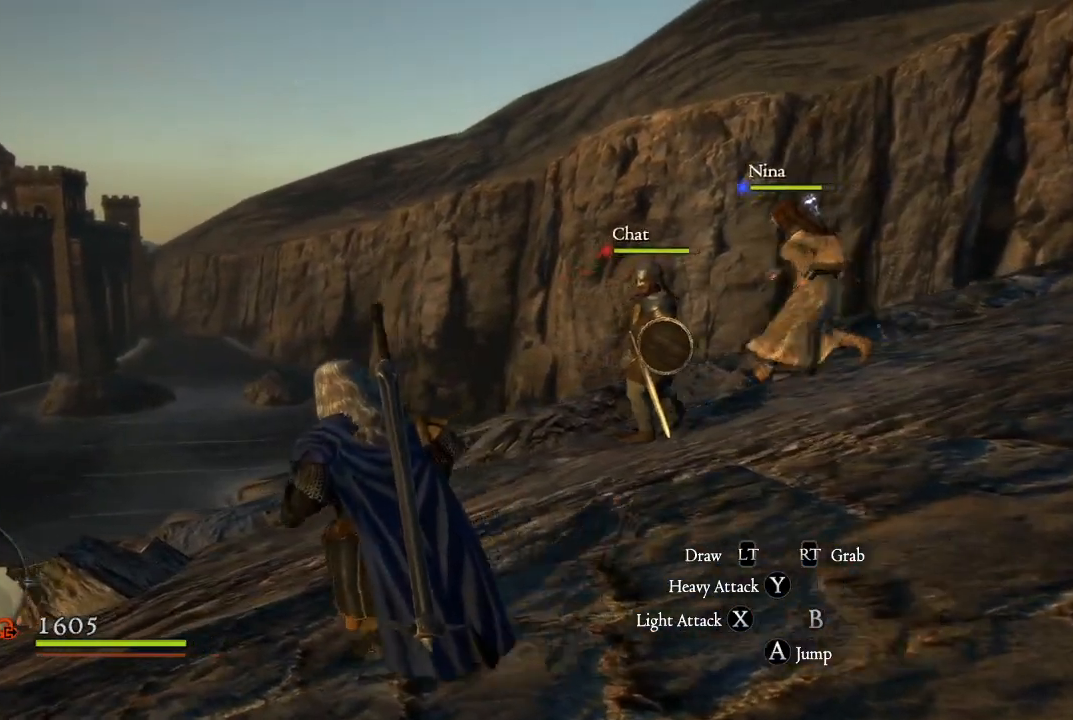
{"buttons": [], "left_stick": "up-left", "right_stick": "down-left", "events": [[250, "right_stick", "center"], [417, "right_stick", "down-left"]]}
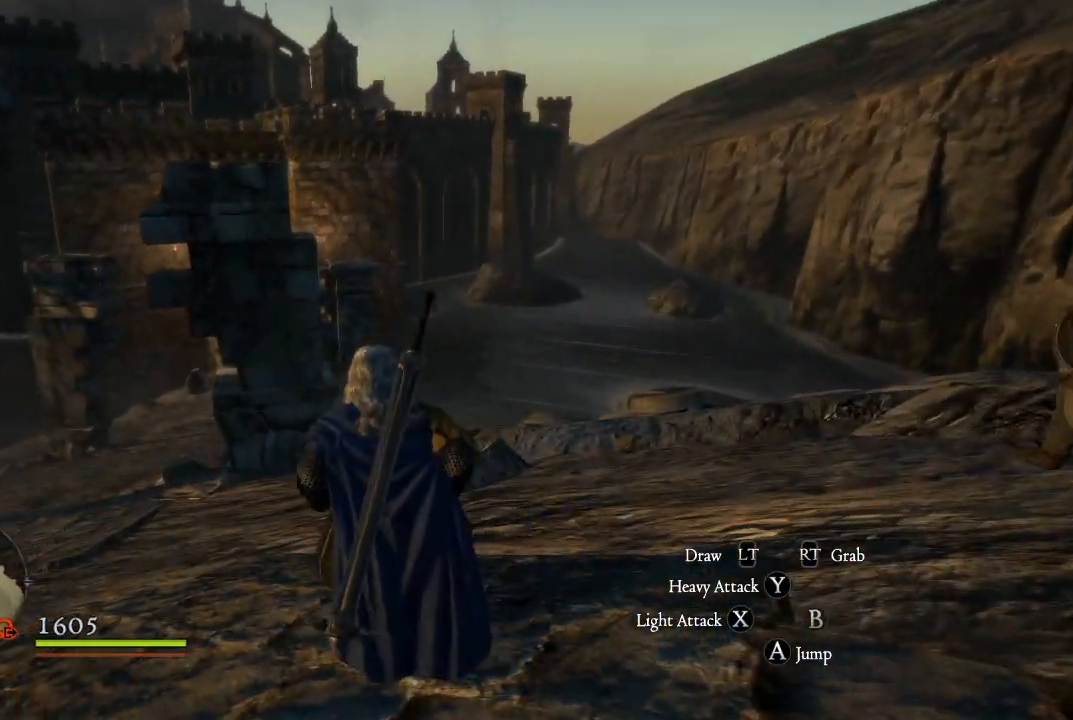
{"buttons": [], "left_stick": "up-left", "right_stick": "center", "events": [[117, "right_stick", "center"]]}
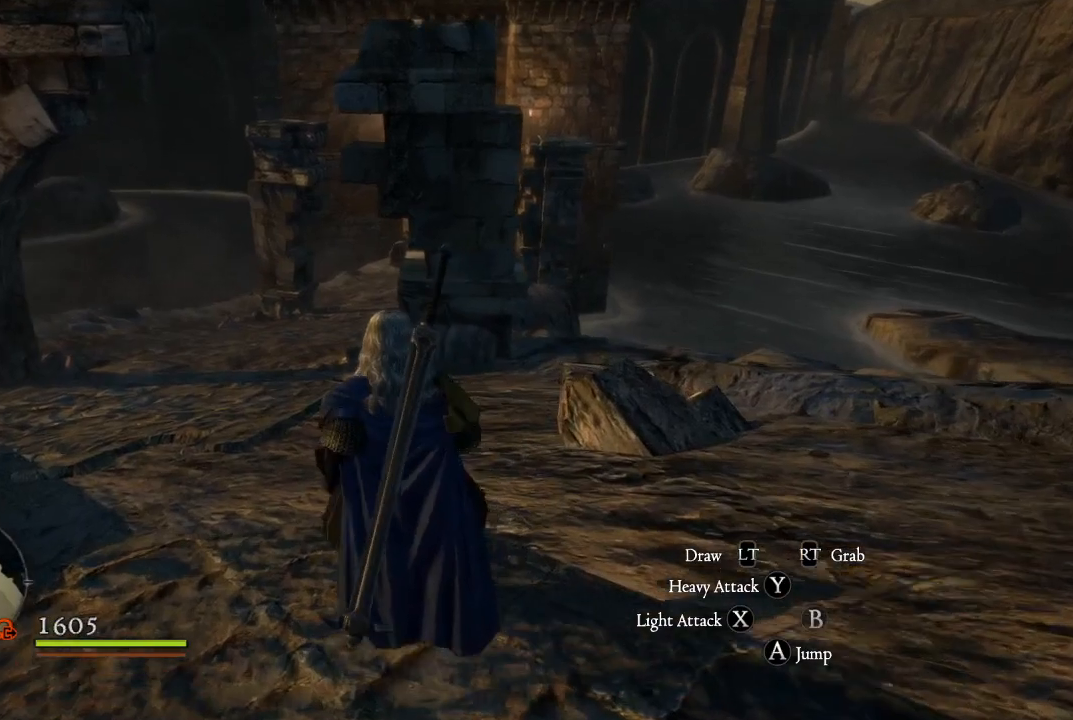
{"buttons": [], "left_stick": "up-left", "right_stick": "center", "events": []}
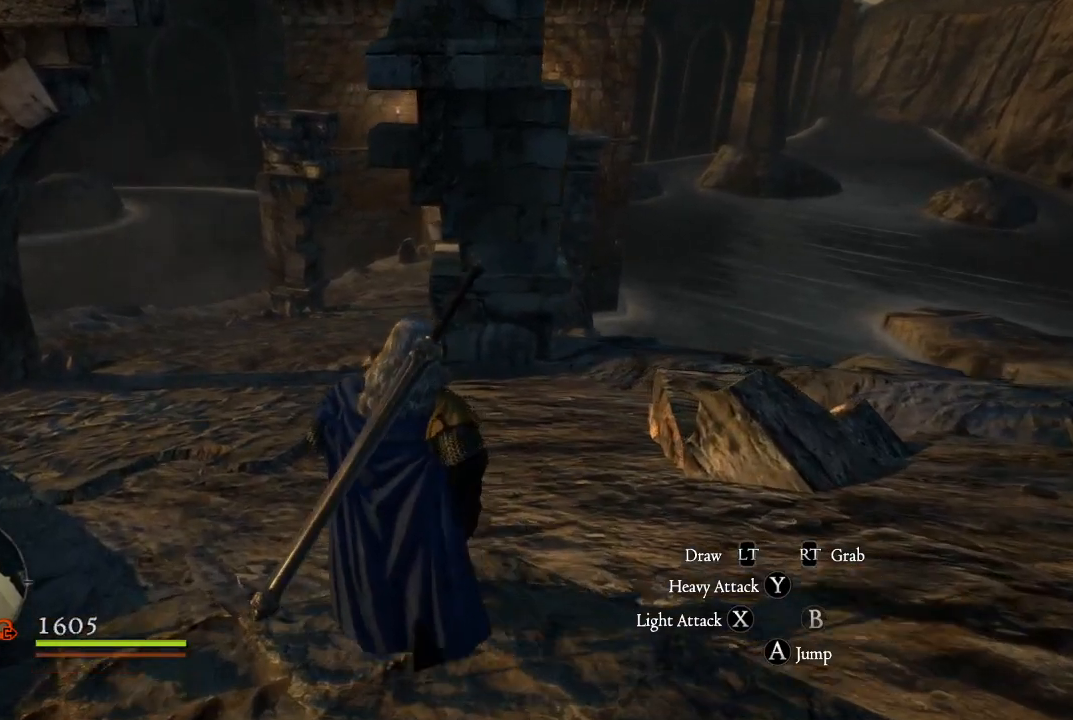
{"buttons": [], "left_stick": "up-left", "right_stick": "center", "events": []}
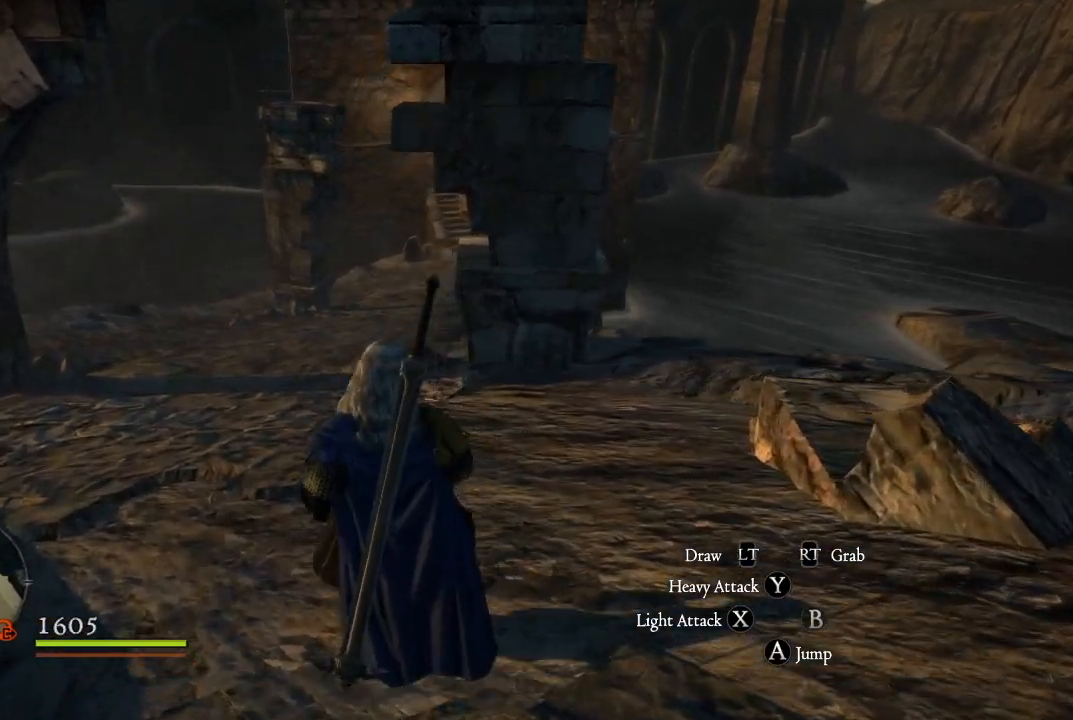
{"buttons": [], "left_stick": "center", "right_stick": "center", "events": [[217, "right_stick", "up"], [367, "left_stick", "center"], [417, "right_stick", "center"]]}